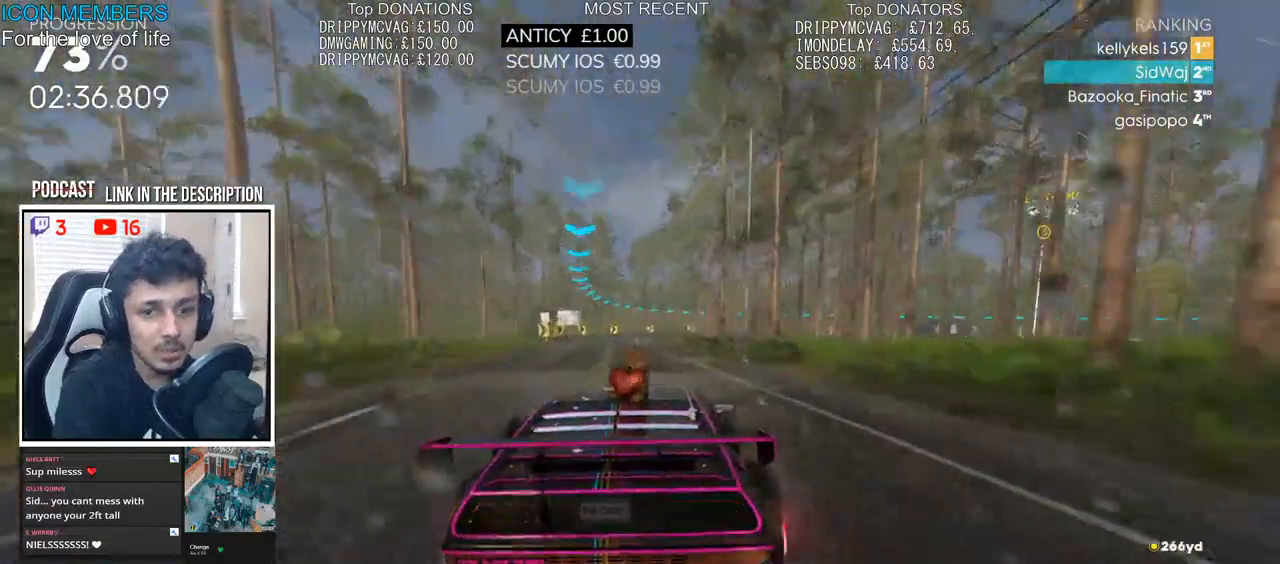
Gameplay with a controller (PlayStation layout); each line is a JSON object with the inputs held at the frame after it. "events" lists button and stick changes between this image and that frame as [ms after this image, input, new state], when the widget could be followed in between.
{"buttons": ["L2"], "left_stick": "right", "right_stick": "center", "events": [[400, "left_stick", "center"], [467, "left_stick", "right"], [483, "R2", "up"], [500, "L2", "down"]]}
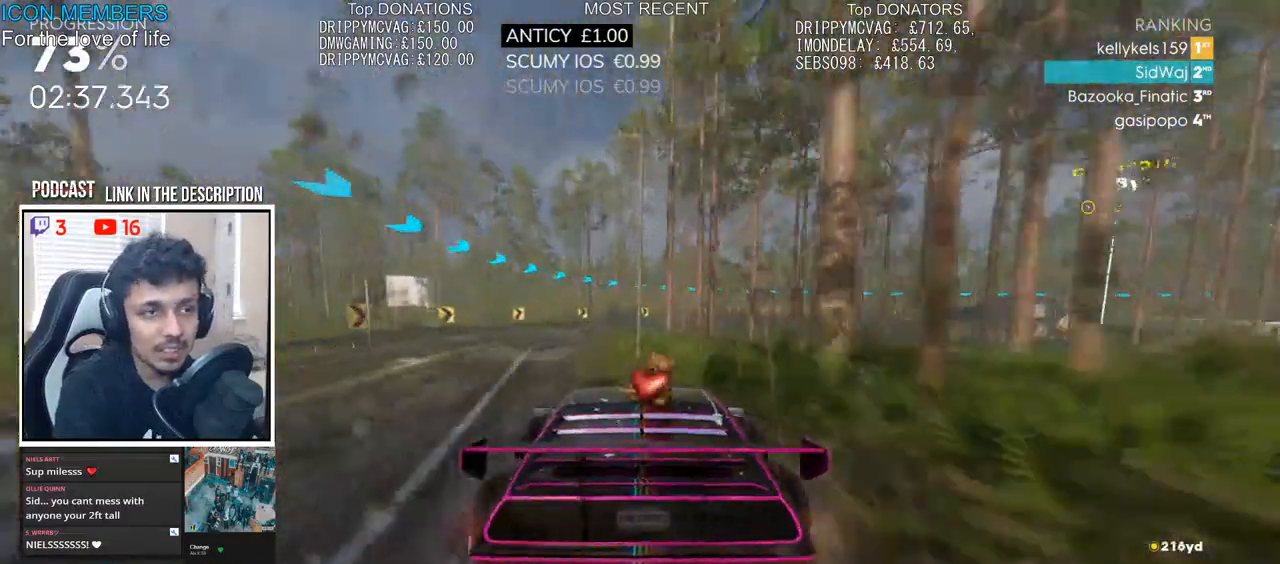
{"buttons": ["L2"], "left_stick": "right", "right_stick": "center", "events": []}
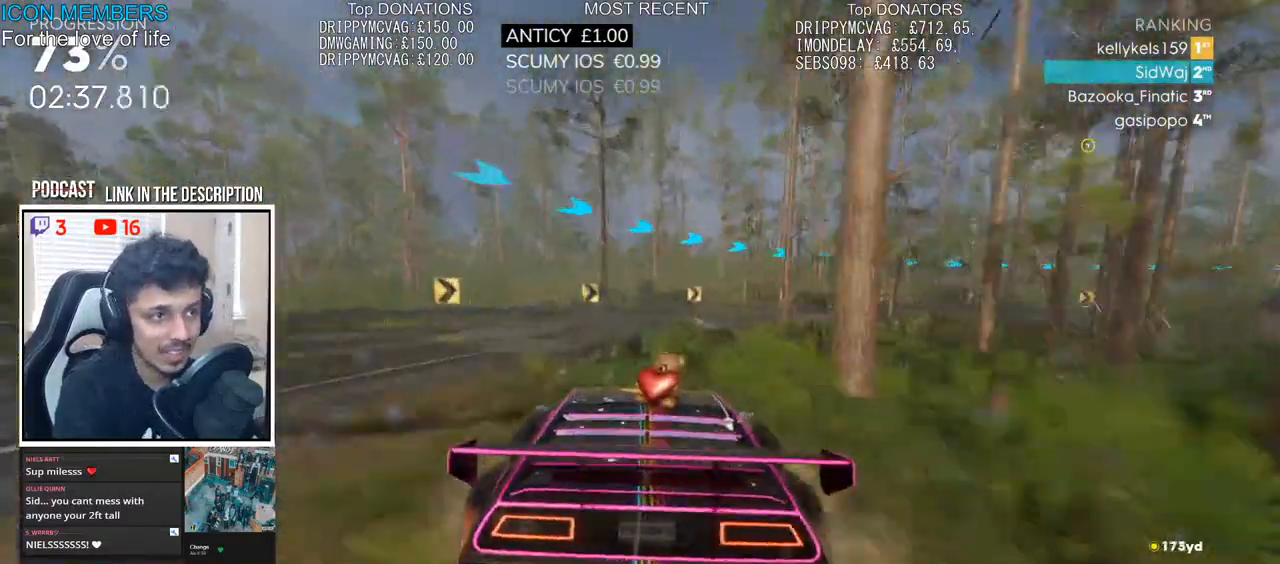
{"buttons": [], "left_stick": "right", "right_stick": "center", "events": [[467, "L2", "up"]]}
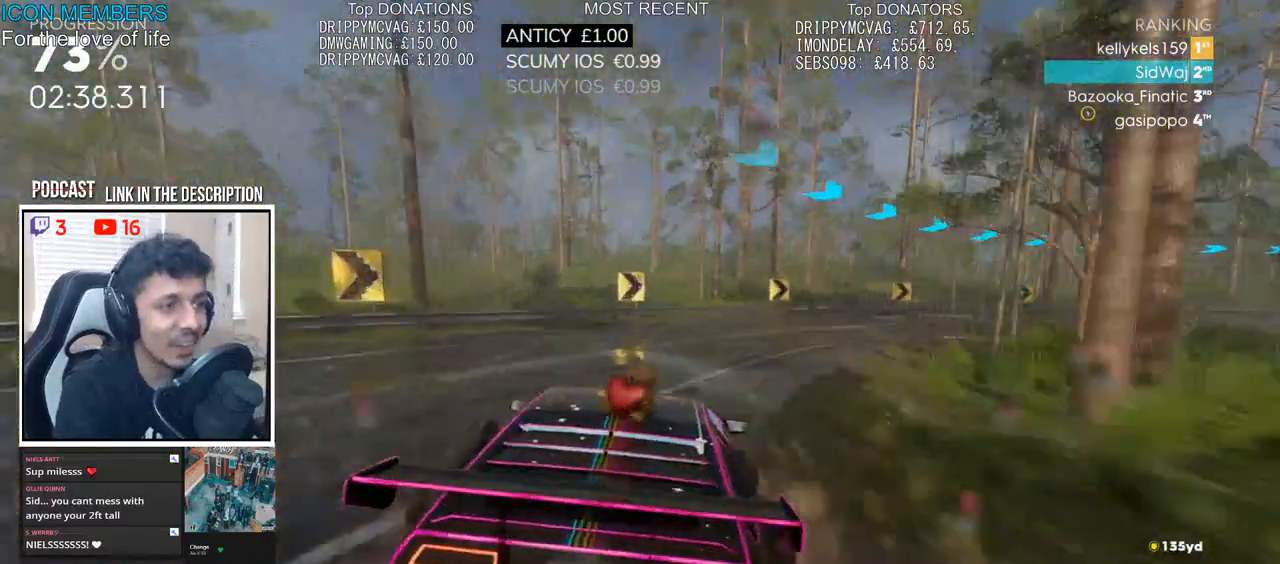
{"buttons": ["R2"], "left_stick": "right", "right_stick": "center", "events": [[33, "L2", "down"], [183, "L2", "up"], [483, "R2", "down"]]}
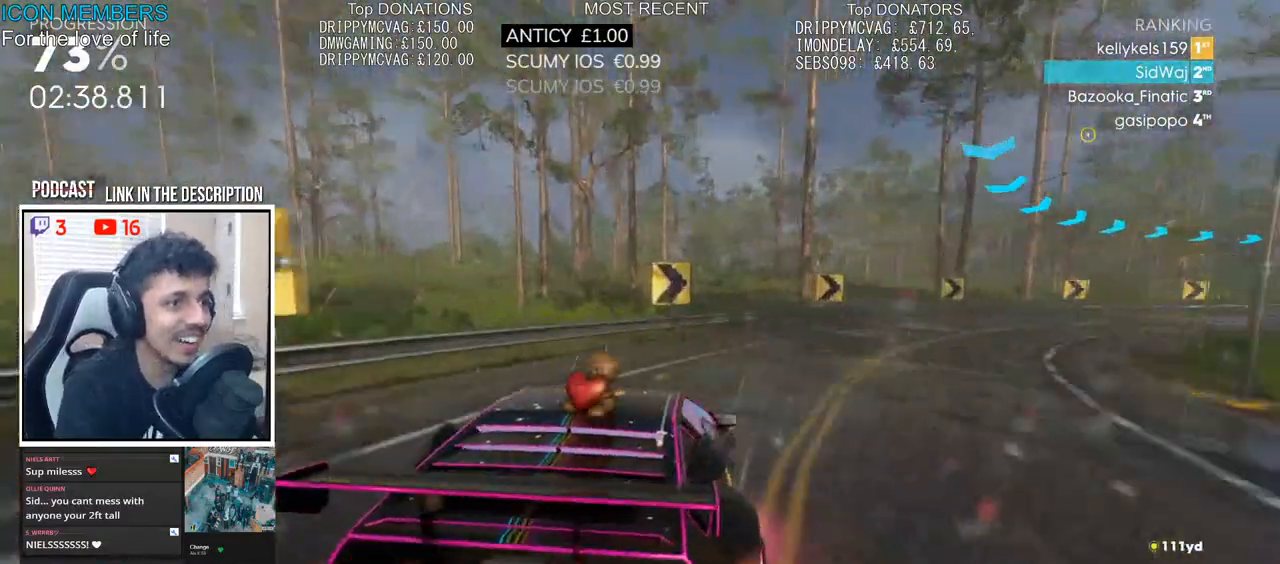
{"buttons": ["R2"], "left_stick": "right", "right_stick": "center", "events": []}
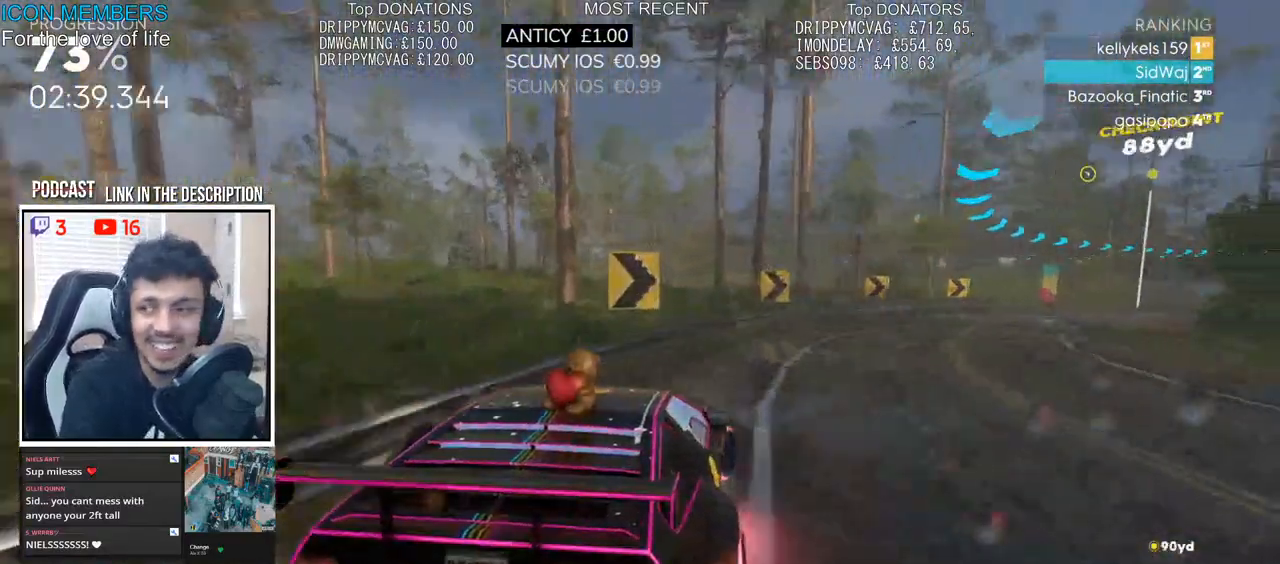
{"buttons": ["CROSS", "R2"], "left_stick": "left", "right_stick": "center", "events": [[17, "left_stick", "center"], [433, "CROSS", "down"], [483, "left_stick", "left"]]}
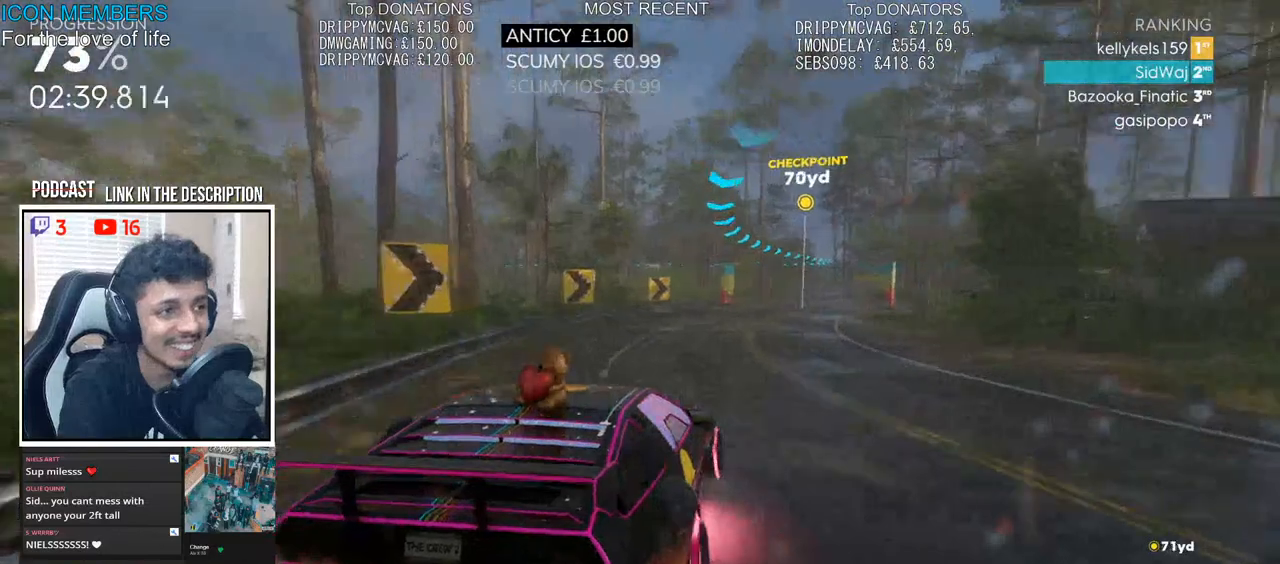
{"buttons": ["CROSS", "R2"], "left_stick": "center", "right_stick": "center", "events": [[250, "CROSS", "up"], [383, "left_stick", "center"], [433, "CROSS", "down"]]}
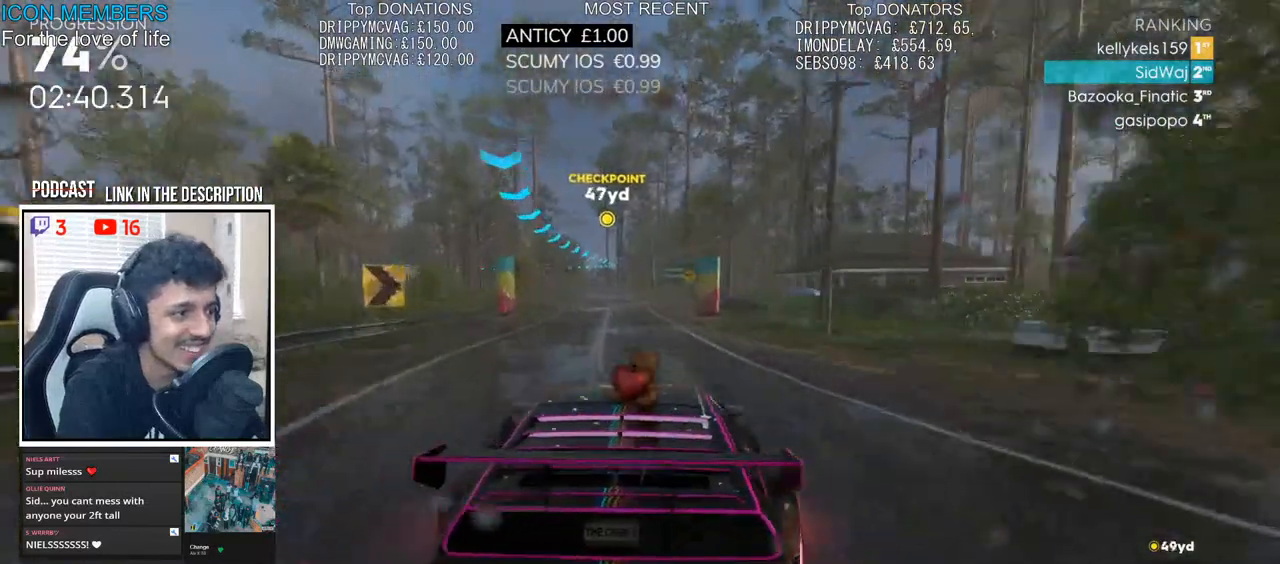
{"buttons": ["CROSS", "R2"], "left_stick": "center", "right_stick": "center", "events": [[117, "left_stick", "left"], [217, "left_stick", "center"], [283, "left_stick", "right"], [383, "left_stick", "center"]]}
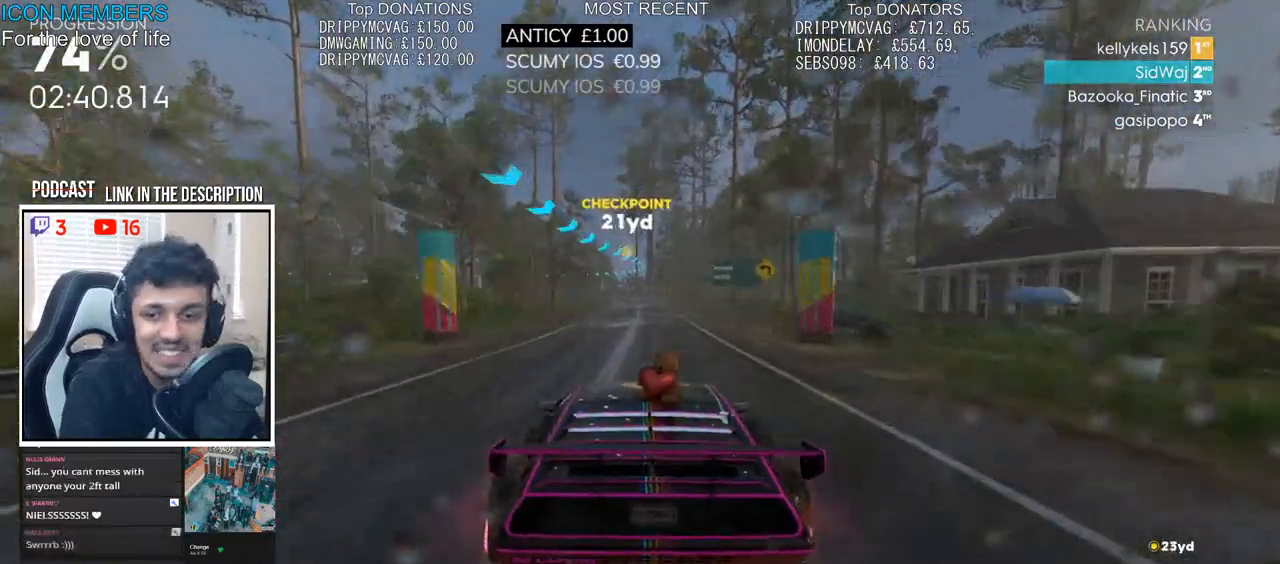
{"buttons": ["R2"], "left_stick": "center", "right_stick": "center", "events": [[100, "left_stick", "right"], [133, "CROSS", "up"], [250, "left_stick", "center"]]}
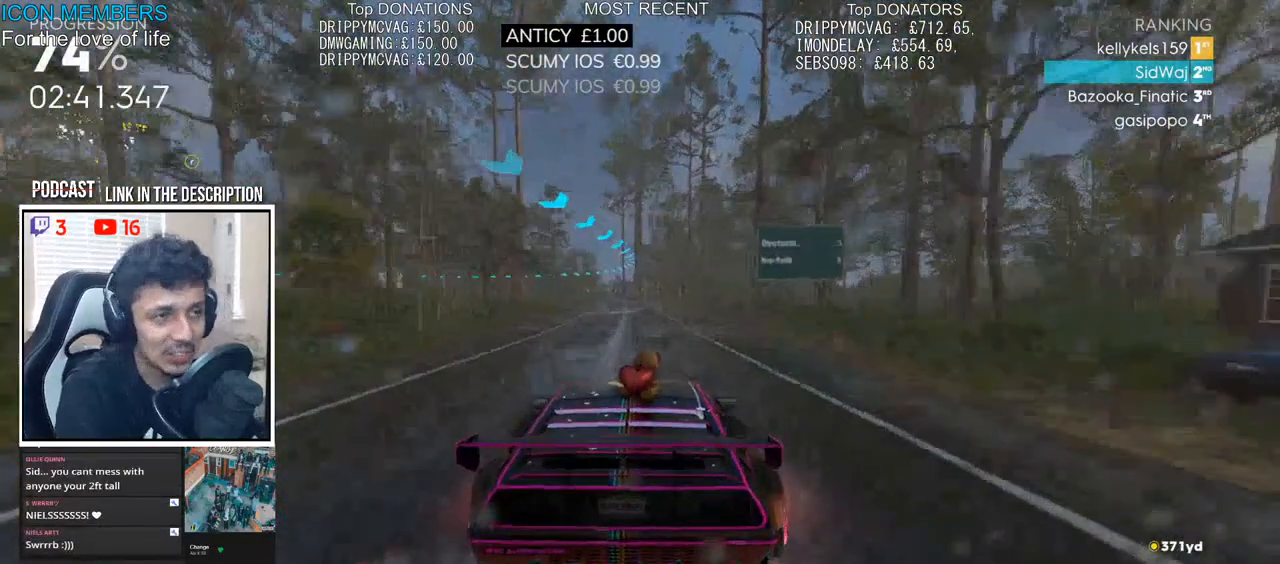
{"buttons": ["R2"], "left_stick": "center", "right_stick": "center", "events": []}
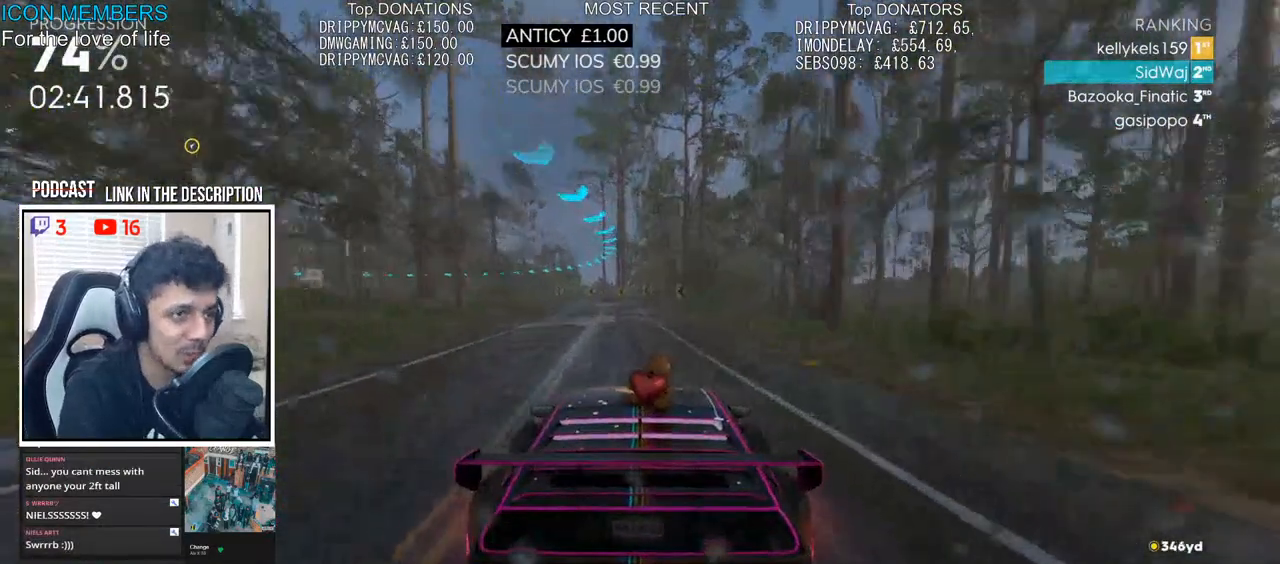
{"buttons": ["R2"], "left_stick": "left", "right_stick": "center", "events": [[450, "left_stick", "left"]]}
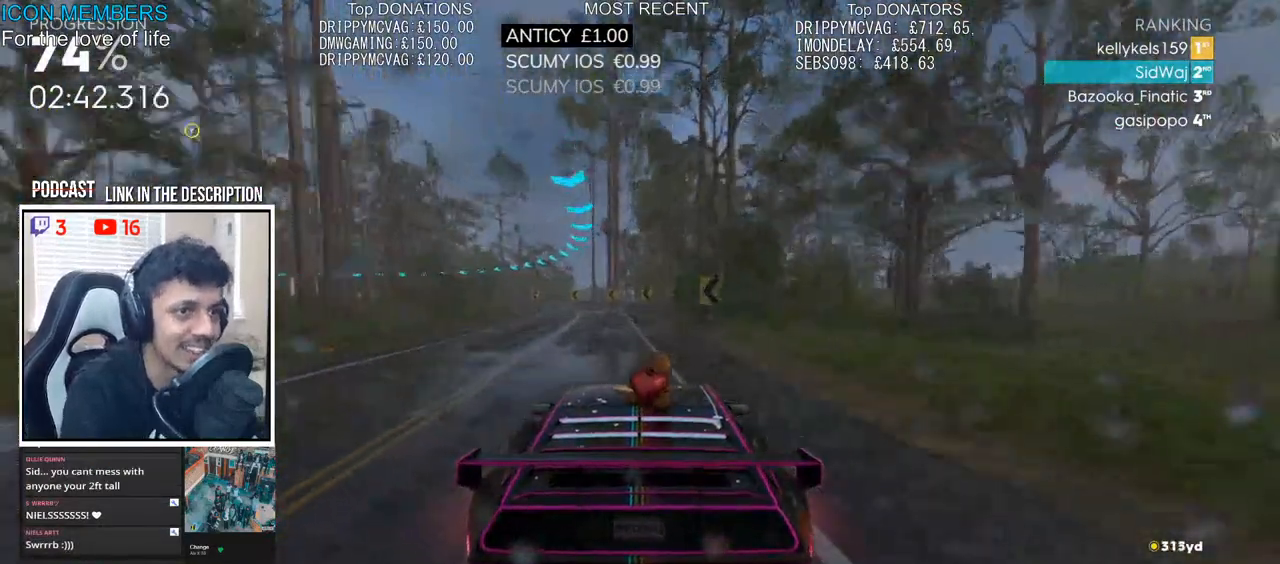
{"buttons": ["R2"], "left_stick": "left", "right_stick": "center", "events": []}
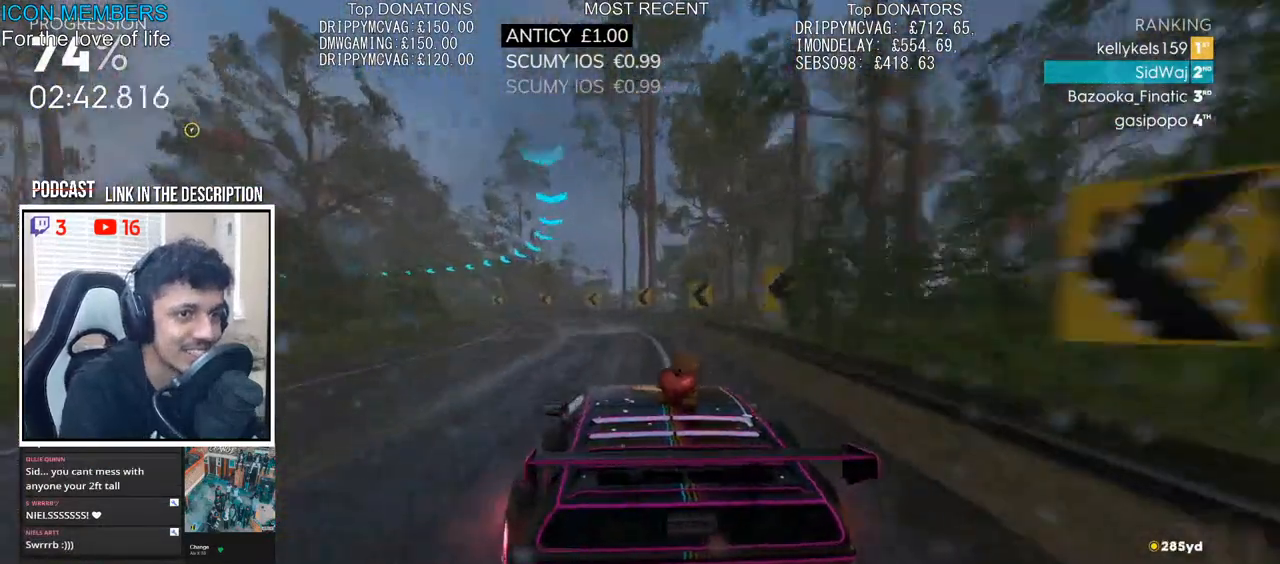
{"buttons": ["R2"], "left_stick": "left", "right_stick": "center", "events": [[33, "left_stick", "center"], [133, "left_stick", "left"], [317, "left_stick", "center"], [400, "left_stick", "left"]]}
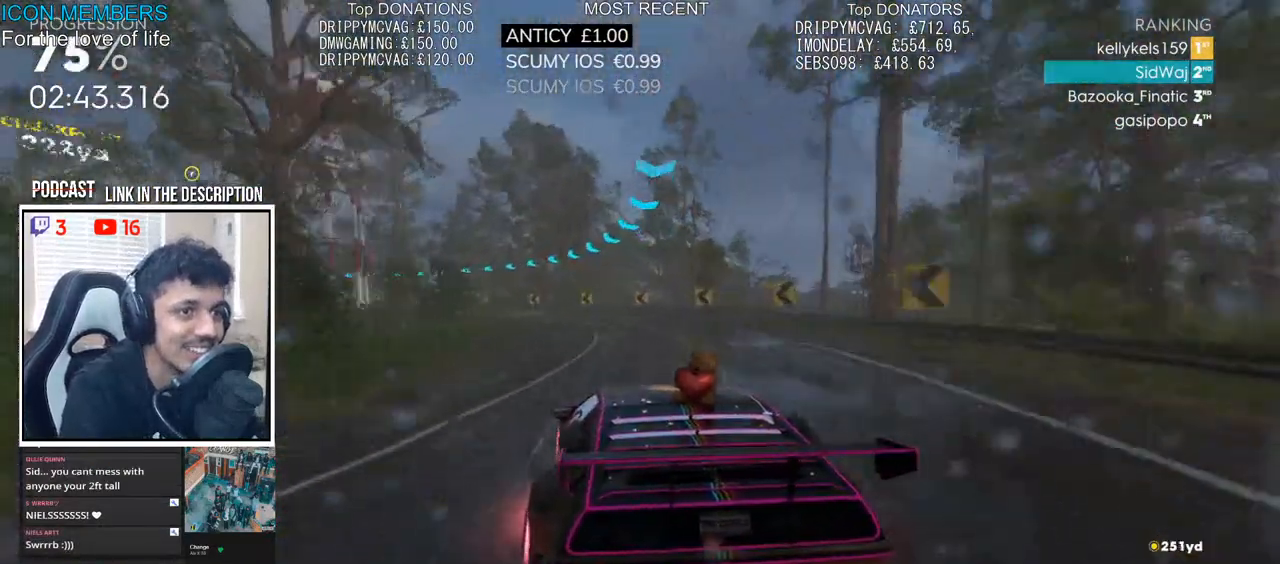
{"buttons": ["R2"], "left_stick": "left", "right_stick": "center", "events": [[217, "left_stick", "center"], [267, "left_stick", "left"]]}
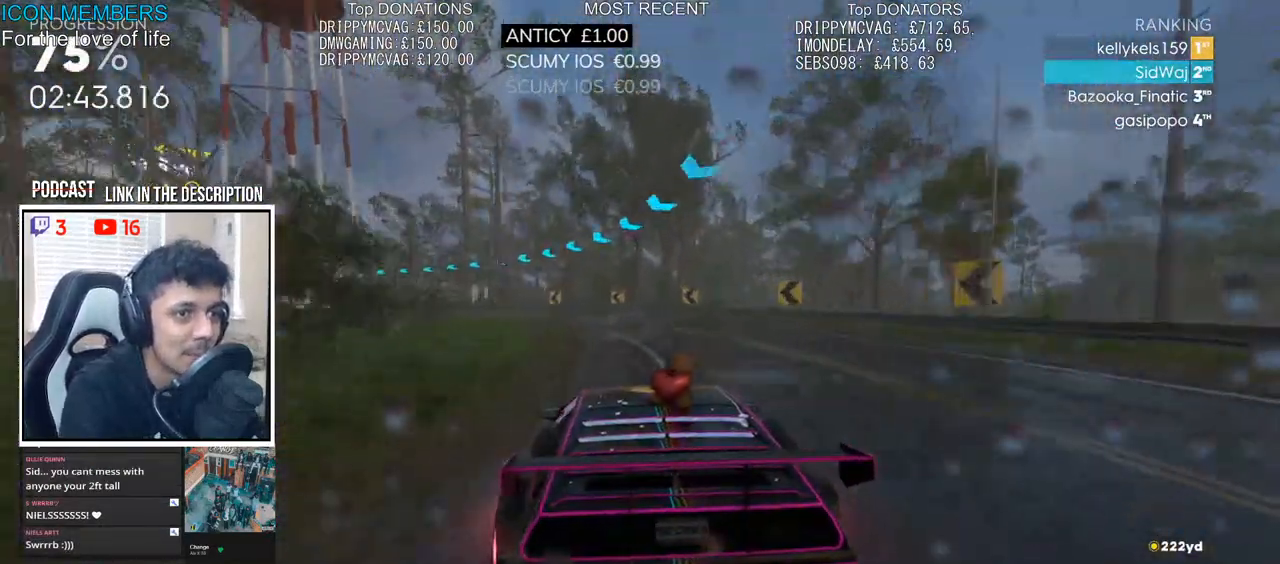
{"buttons": ["R2"], "left_stick": "left", "right_stick": "center", "events": []}
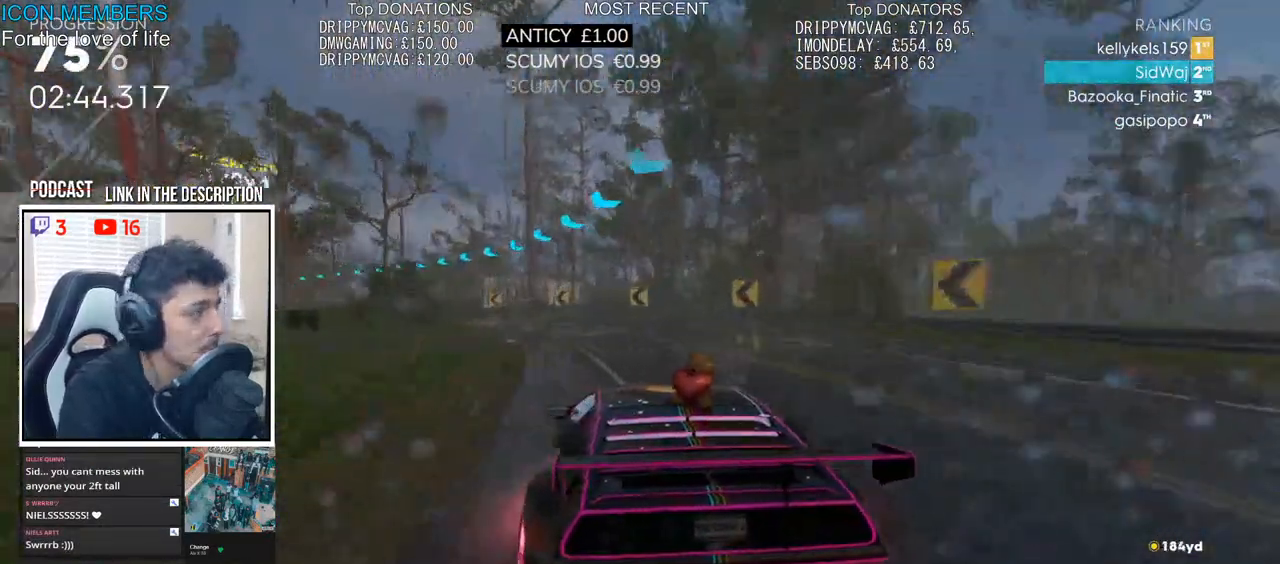
{"buttons": ["R2"], "left_stick": "left", "right_stick": "center", "events": []}
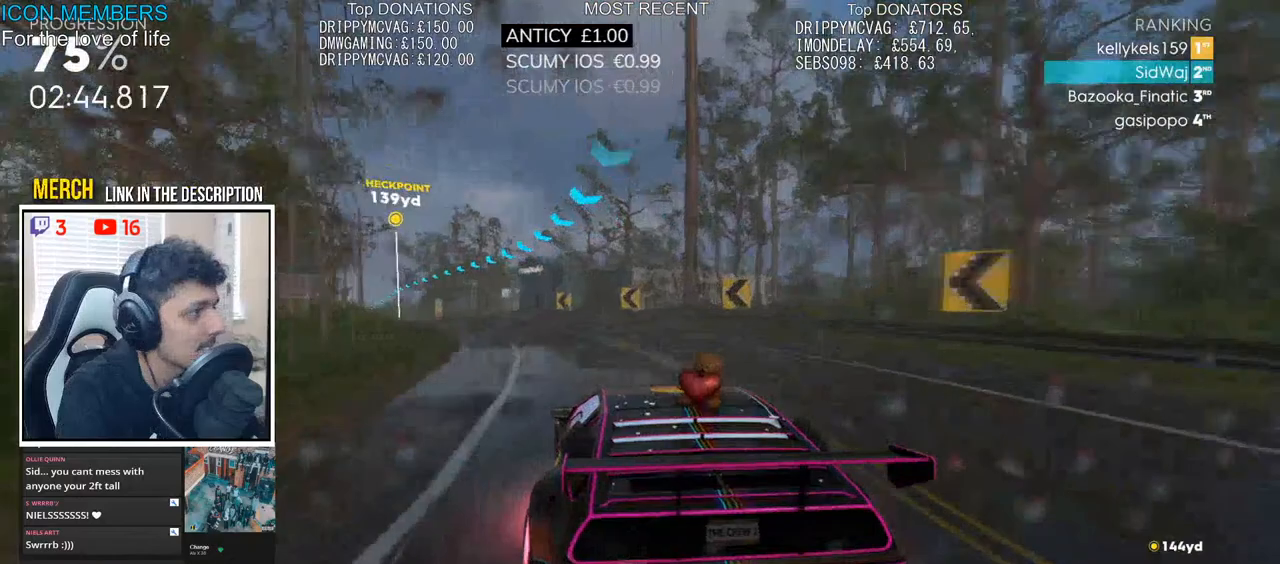
{"buttons": ["R2"], "left_stick": "right", "right_stick": "center", "events": [[300, "left_stick", "center"], [483, "left_stick", "right"]]}
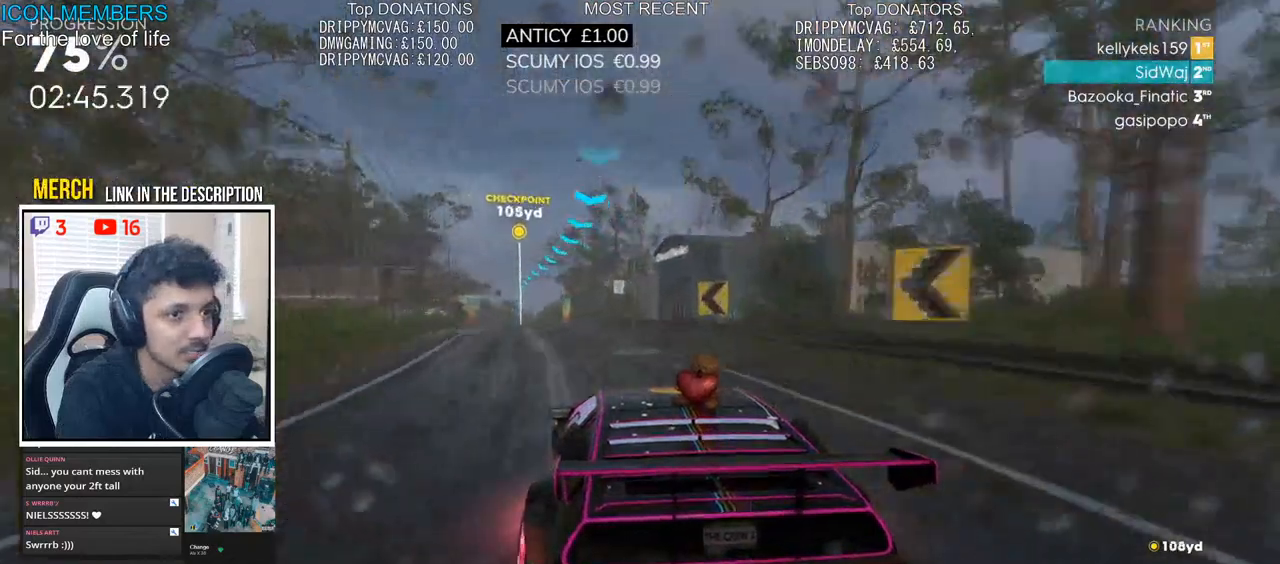
{"buttons": ["R2"], "left_stick": "center", "right_stick": "center", "events": [[117, "left_stick", "center"], [333, "left_stick", "right"], [467, "left_stick", "center"]]}
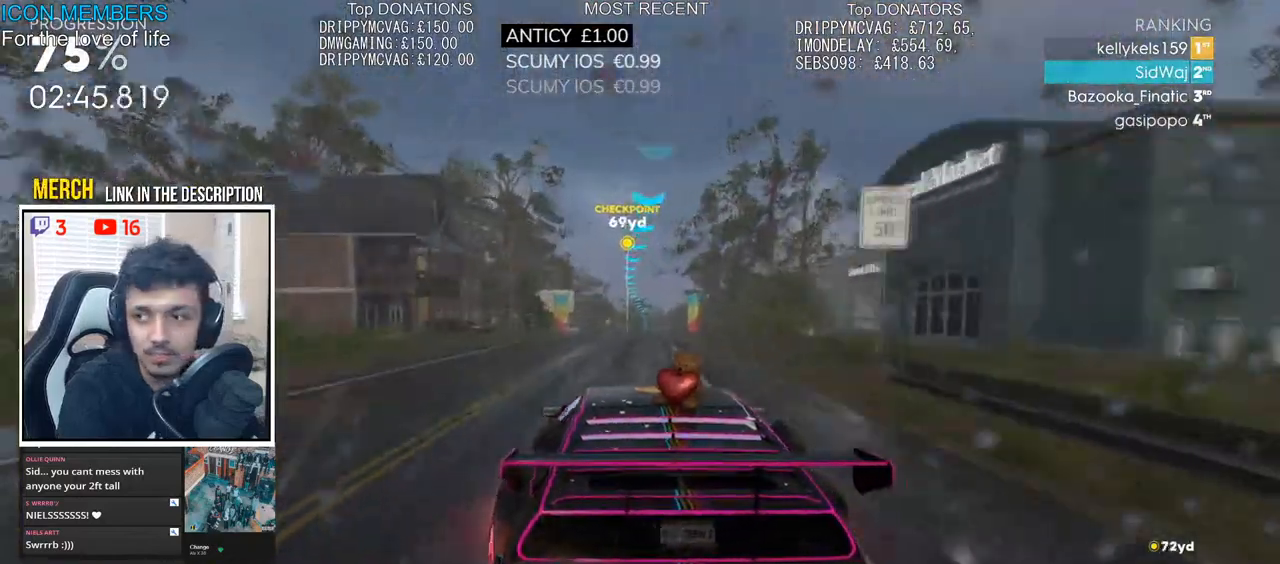
{"buttons": ["CROSS", "R2"], "left_stick": "center", "right_stick": "center", "events": [[283, "CROSS", "down"]]}
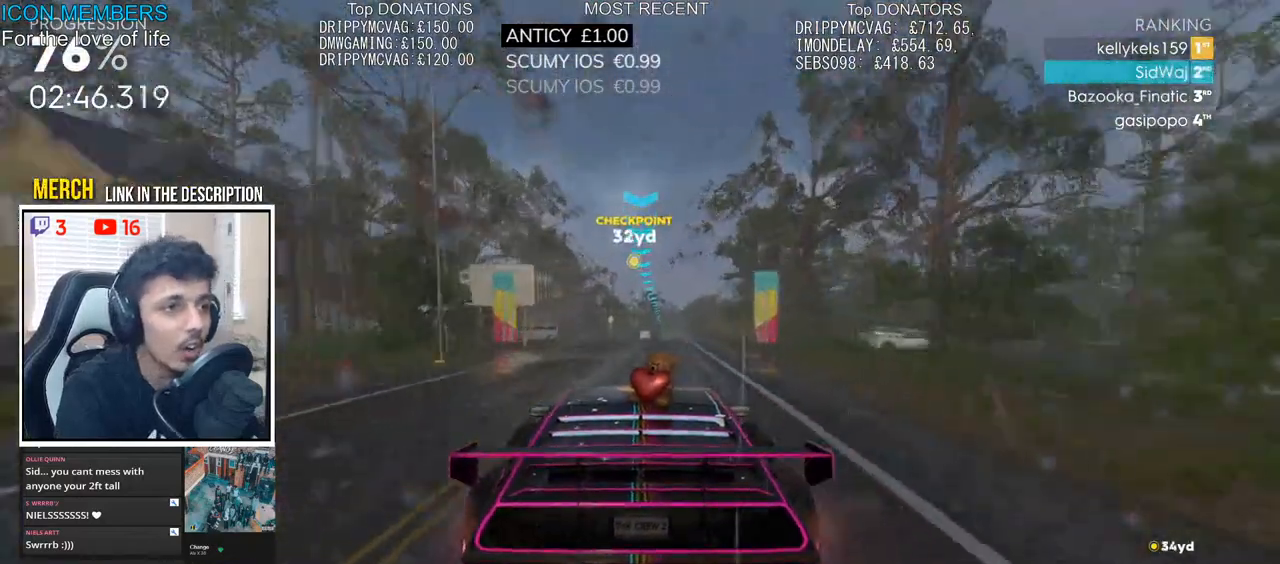
{"buttons": ["CROSS", "R2"], "left_stick": "center", "right_stick": "center", "events": [[17, "left_stick", "right"], [183, "left_stick", "center"]]}
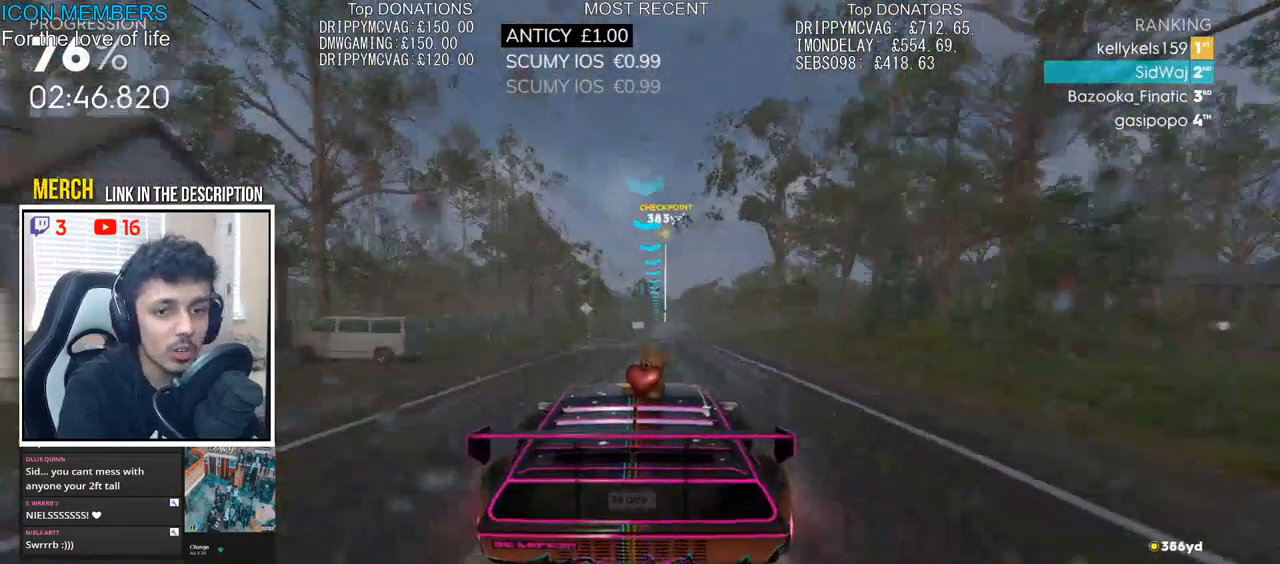
{"buttons": ["CROSS", "R2"], "left_stick": "center", "right_stick": "center", "events": []}
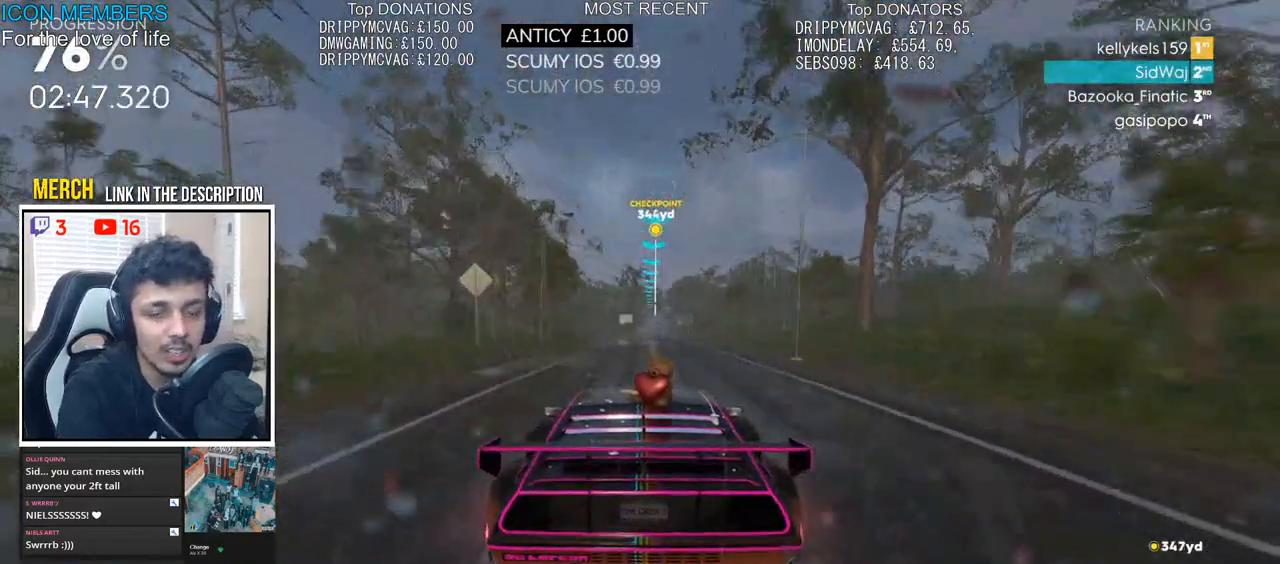
{"buttons": ["R2"], "left_stick": "center", "right_stick": "center", "events": [[250, "left_stick", "right"], [400, "left_stick", "center"], [467, "CROSS", "up"]]}
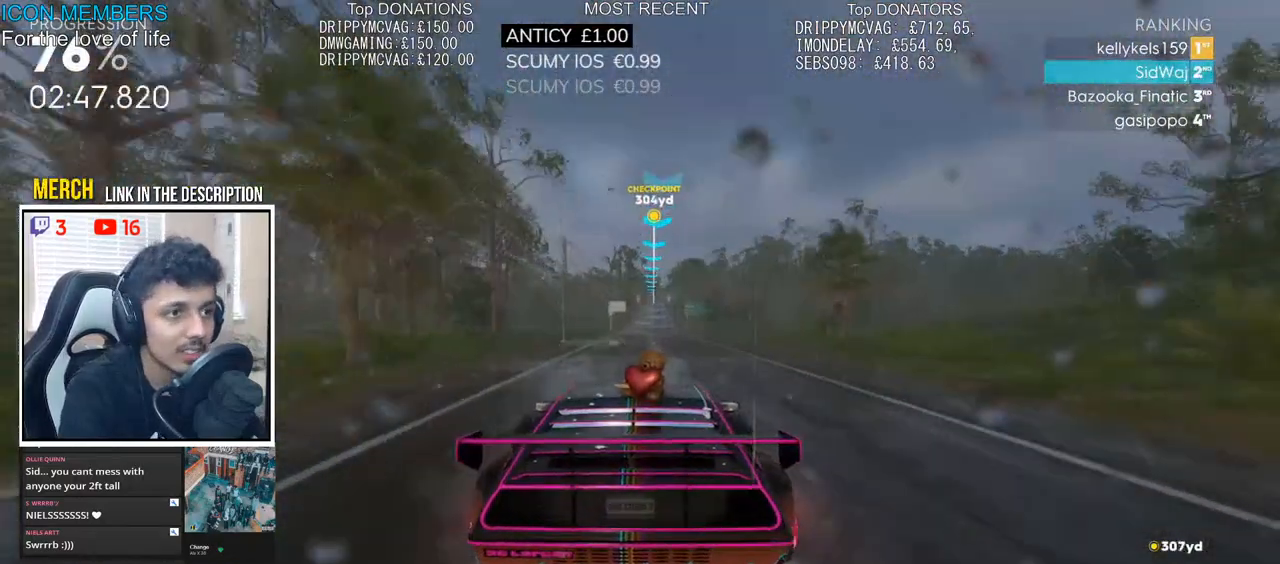
{"buttons": ["R2"], "left_stick": "center", "right_stick": "center", "events": []}
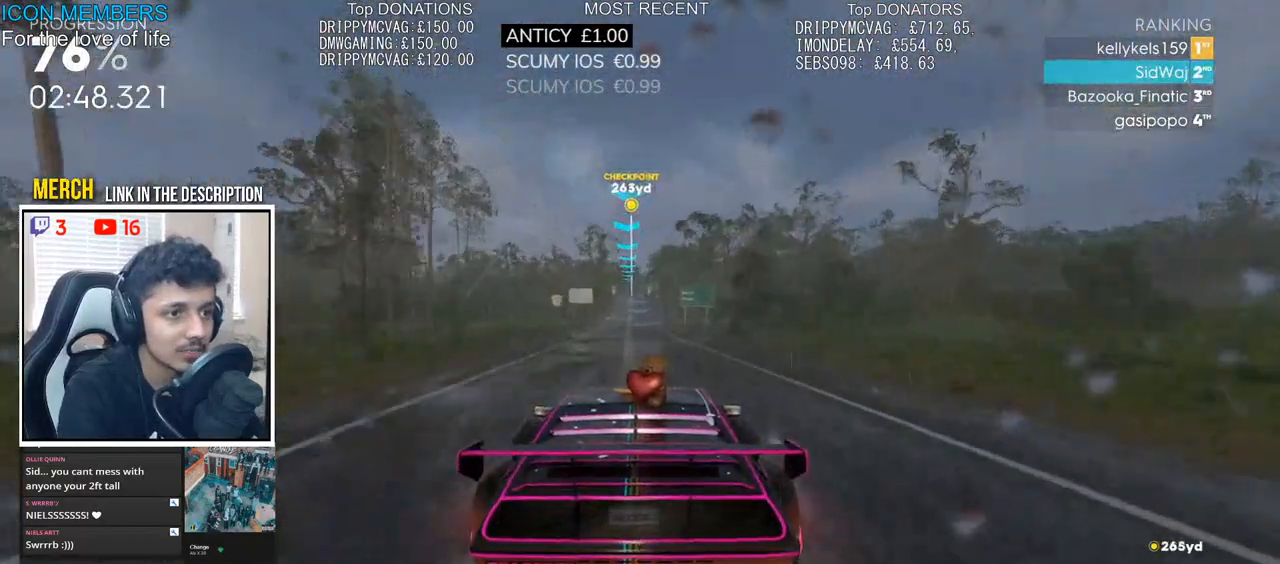
{"buttons": ["R2"], "left_stick": "center", "right_stick": "center", "events": []}
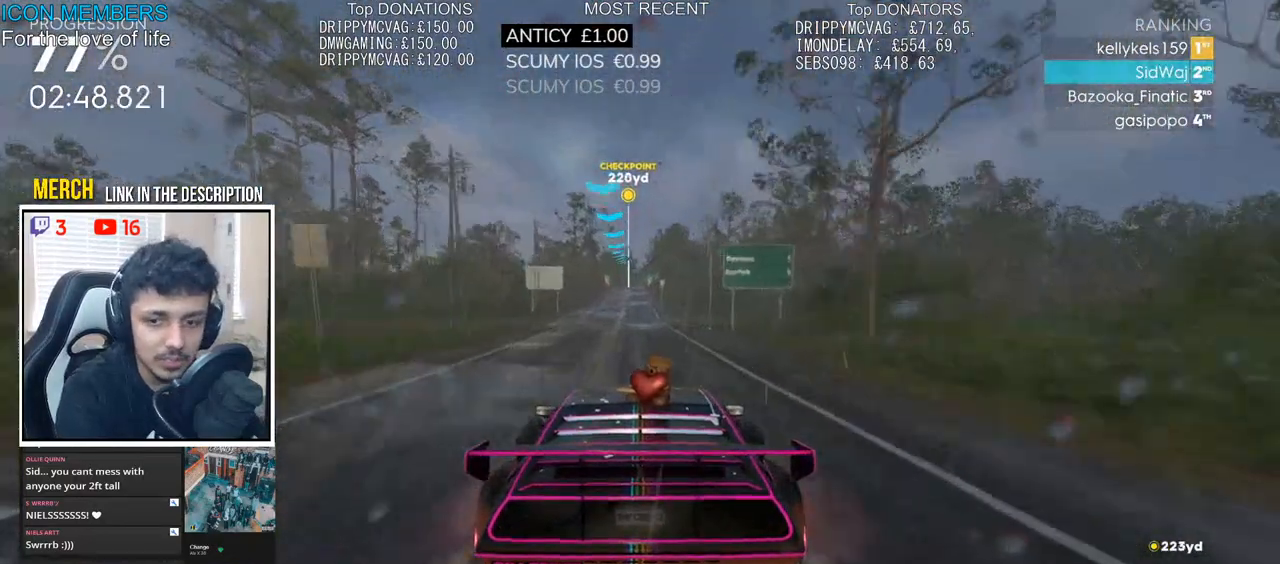
{"buttons": ["R2"], "left_stick": "center", "right_stick": "center", "events": []}
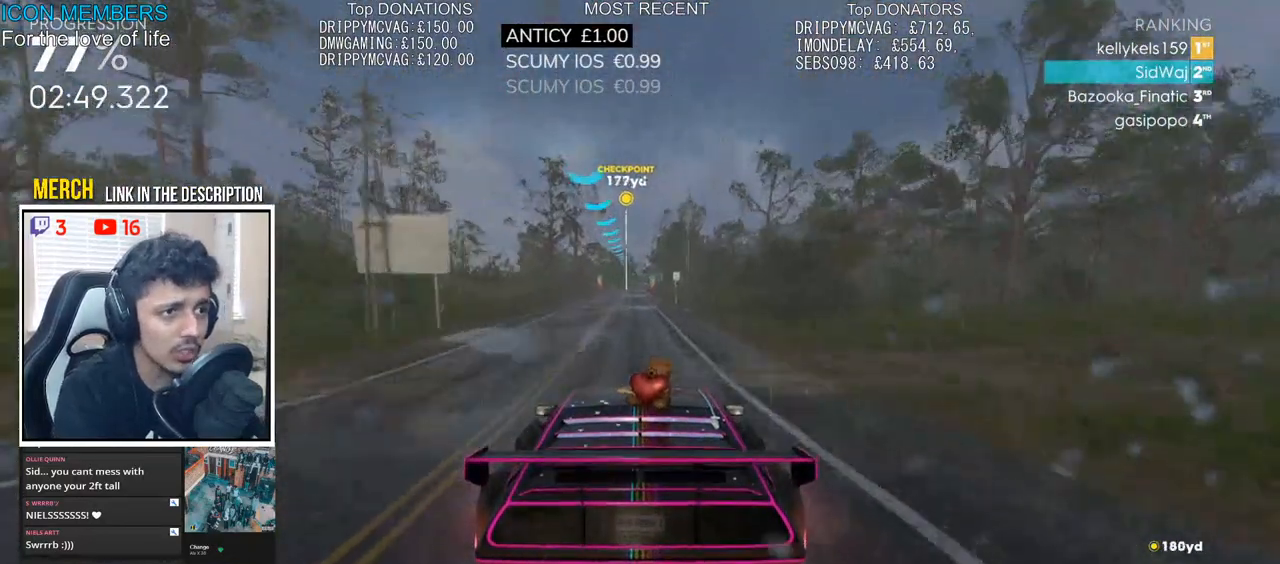
{"buttons": ["R2"], "left_stick": "center", "right_stick": "center", "events": [[133, "left_stick", "left"], [267, "left_stick", "center"]]}
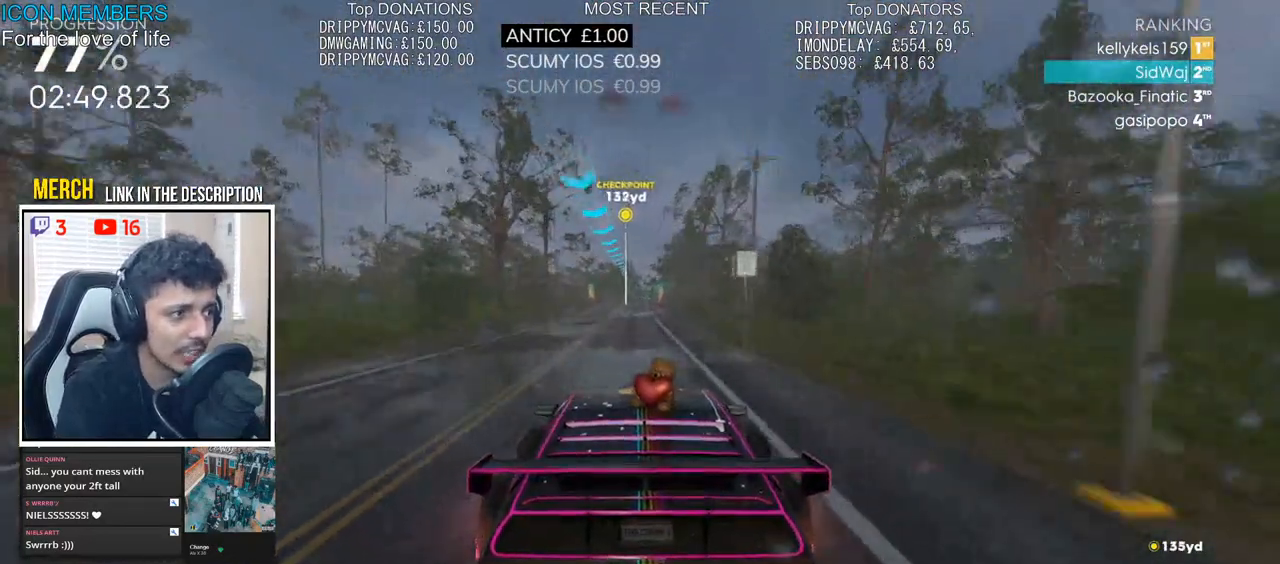
{"buttons": ["R2"], "left_stick": "center", "right_stick": "center", "events": []}
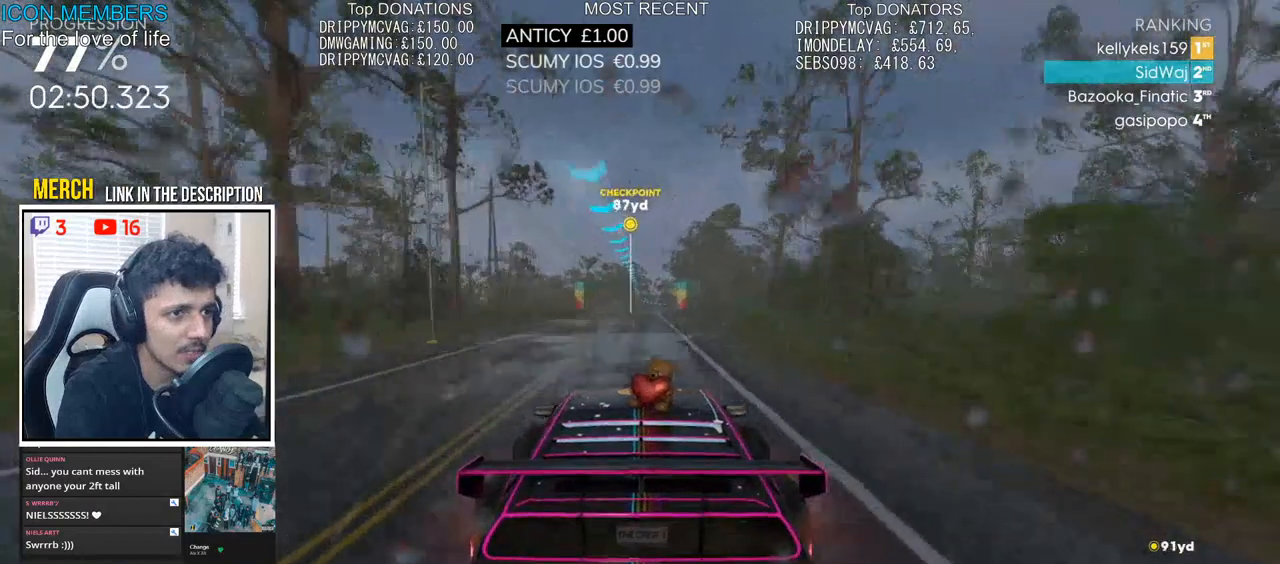
{"buttons": ["R2"], "left_stick": "center", "right_stick": "center", "events": []}
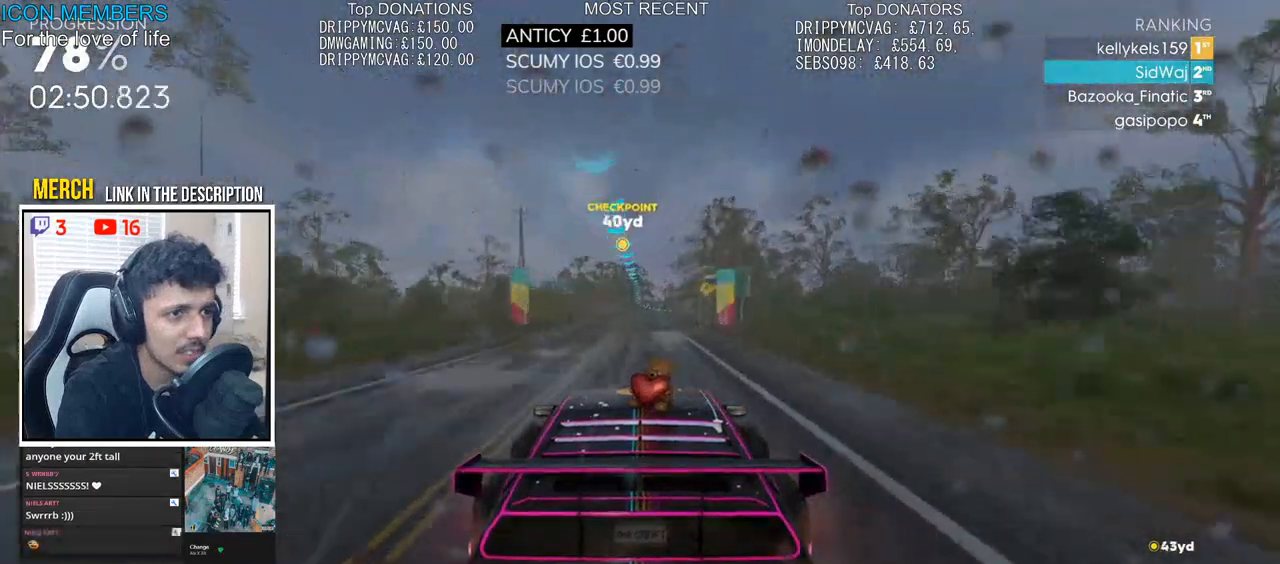
{"buttons": ["R2"], "left_stick": "center", "right_stick": "center", "events": []}